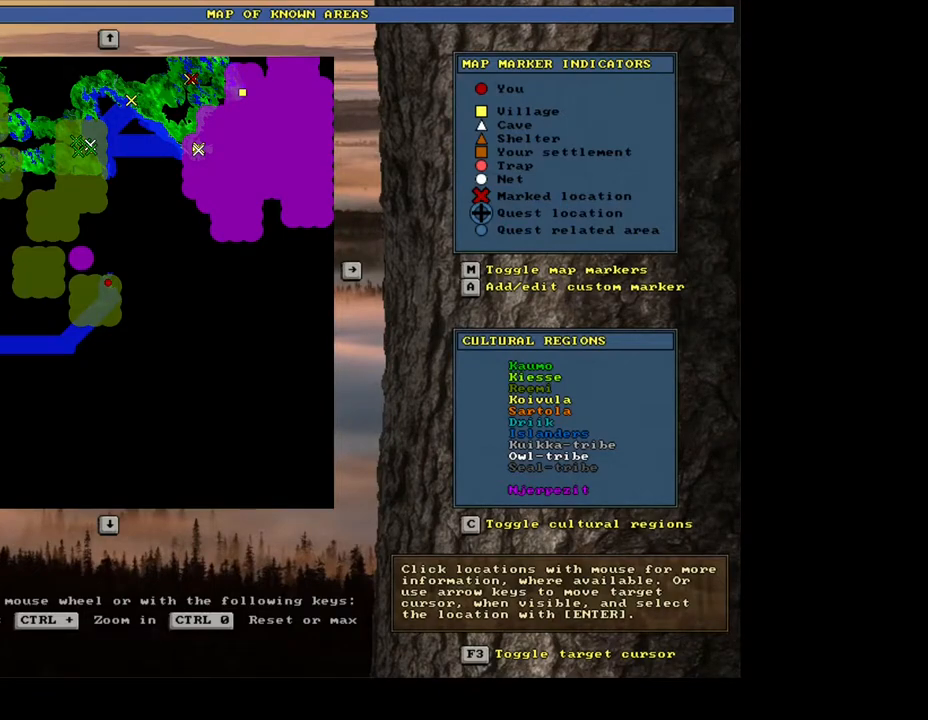
Gameplay with keyboard and mouse; each line is a JSON object with the keys and mouse buttons held at the frame after it. "events" lists presses ("down") and releases ("up") of ".", "/", "0", "1", "2", "3", "4", "5", "6", "7", "8", "9", "a", "alt_l", "alt_r", "b", "backslash", "backspace", "c", "caps_lock", "comma", "ctrl_l", "ctrl_r", "d", "down", "e", "equals", "escape", "f", "f1", "f10", "f11", "f12", "f2", "f3", "f4", "f5", "f6", "f7", "f8", "f9", "g", "h", "i", "j", "k", "l", "lbracket", "left", "m", "minus", "n", "num0", "num1", "num2", "num3", "num4", "num5", "num7", "num8", "o", "p", "q", "quote", "r", "rbracket", "return", "right", "s", "semicolon", "shift_l", "shift_r", "space", "super", "t", "tab", "tilde", "u", "up", "v", "w", "x", "y", "z", "mouse_left", "mouse_wheel", "mouse_right", "mouse_mb4" and "mouse_mb5" between this image and that frame as [ms after this image, input, new state], when the widget could be followed in between; "num6" and "num9" appear only as held states. "mouse_left", "mouse_wheel", "mouse_right", "mouse_mb4", "mouse_mb5" = the "left", "wheel", "right", "mb4", "mb5" buttons of the "mouse" list. No other keys are recorded. "wheel" means that the mouse wheel is clicked or scrolled. Mouse movement is not recorded. Not read: other_keys.
{"keys": ["num8"], "mouse": []}
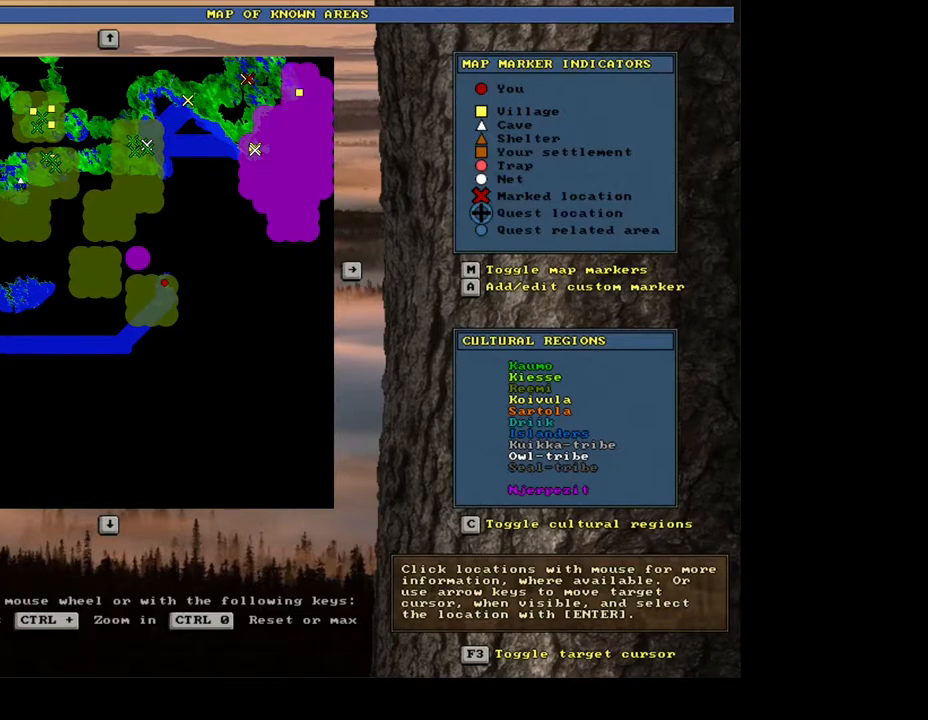
{"keys": [], "mouse": [], "events": [[100, "num8", "up"]]}
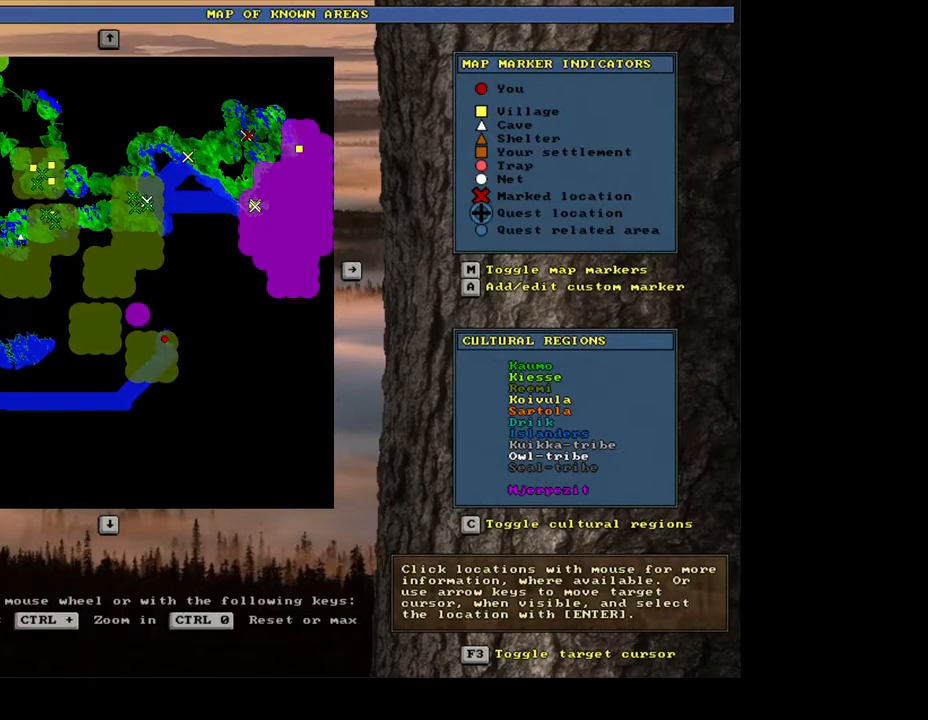
{"keys": [], "mouse": [], "events": []}
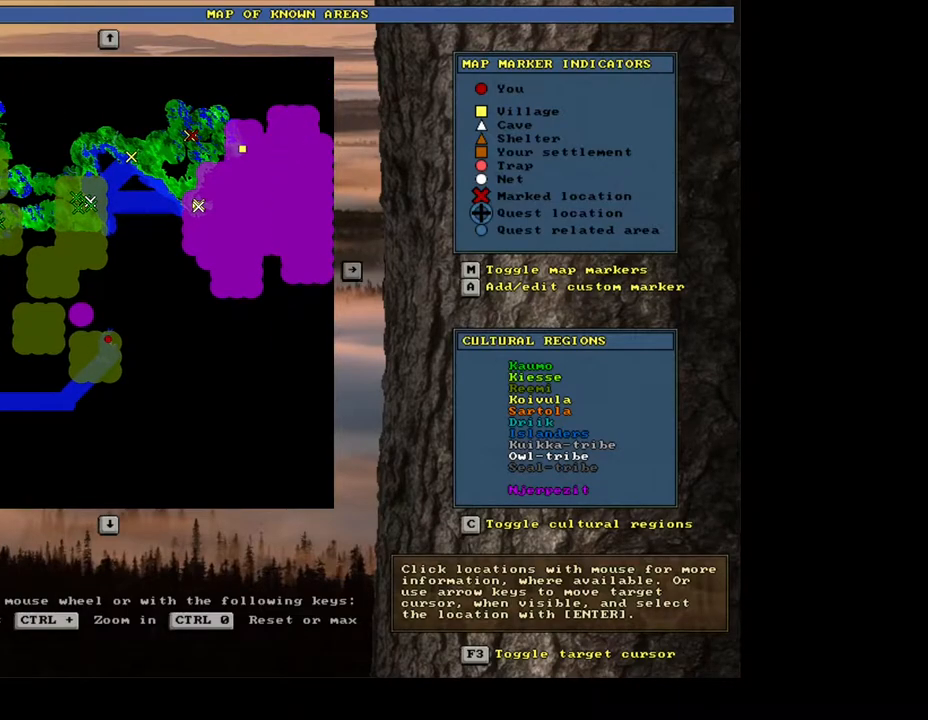
{"keys": [], "mouse": [], "events": []}
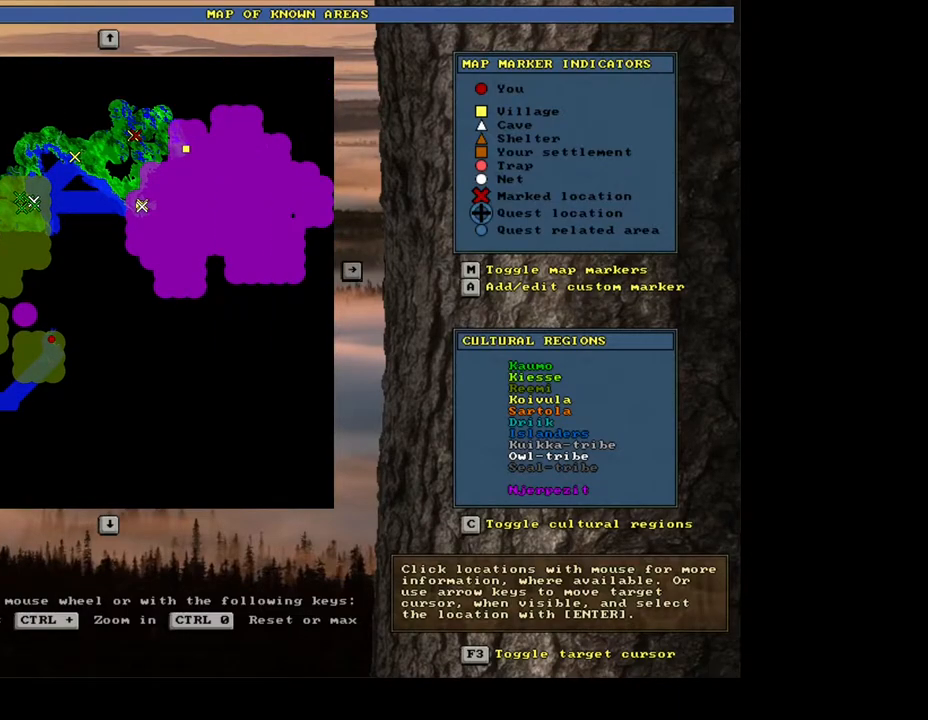
{"keys": [], "mouse": [], "events": []}
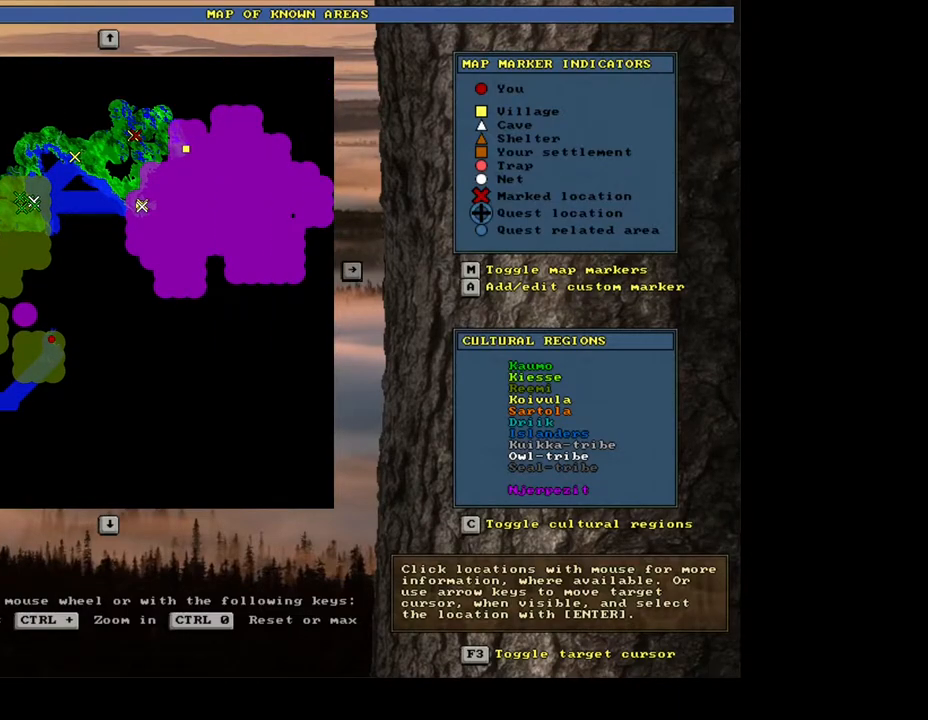
{"keys": [], "mouse": [], "events": []}
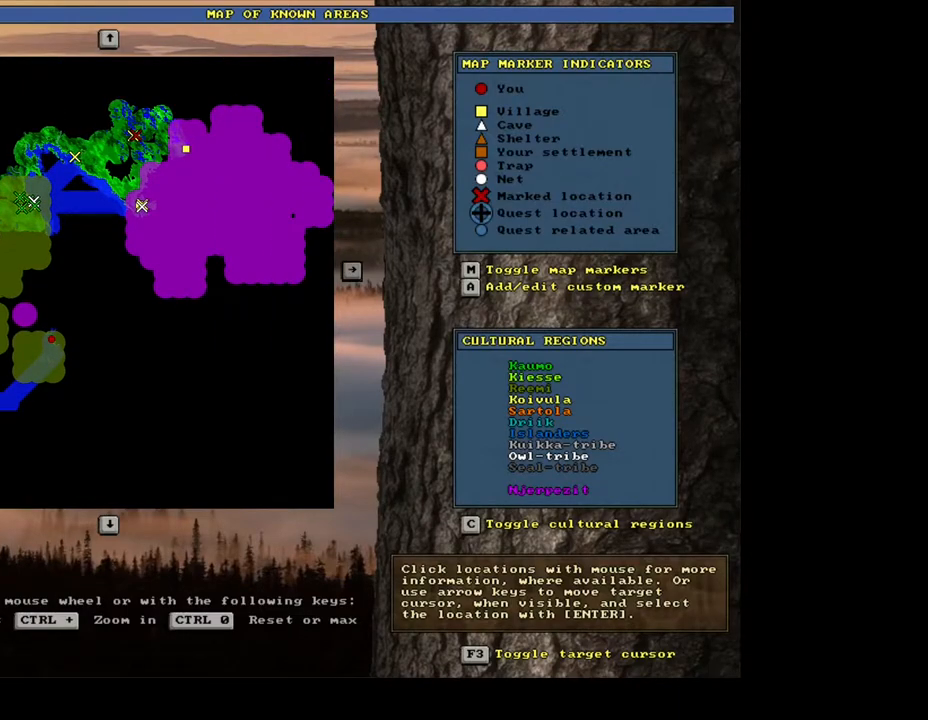
{"keys": [], "mouse": [], "events": []}